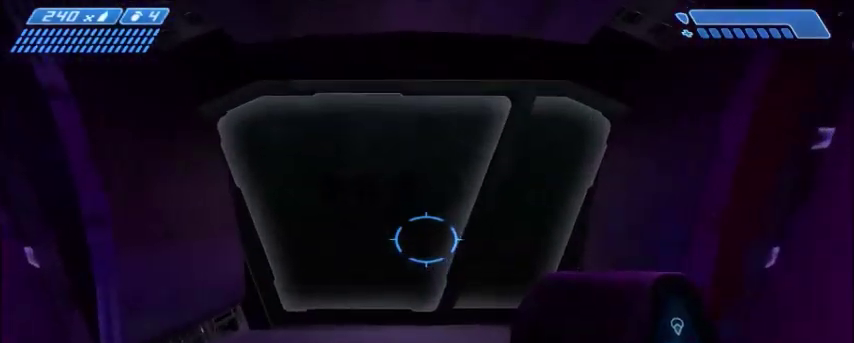
Gameplay with keyboard and mouse; each line is a JSON object with the keys and mouse buttons held at the frame after it. "events" lists presses ("down") and releases ("up") of "1", "2", "3", "4", "5", "a", "alt", "c", "ctrl", "d", "e", "f", "q", "r", "s", "shift", "space", "tab", "v", "w", "x", "z", "mouse_left", "mouse_middle", "mouse_right", "mouse_wheel_up" and "mouse_wheel_down" between this image and that frame as [ms after this image, input, new state], when the widget could be followed in between. "mouse_left", "mouse_middle", "mouse_right", "mouse_wheel_up", "mouse_wheel_down" = the "left", "middle", "right", "wheel_up", "wheel_down" buttons of the "mouse" list. No other keys are recorded. Mouse movement is not recorded.
{"keys": ["w"], "mouse": [], "events": []}
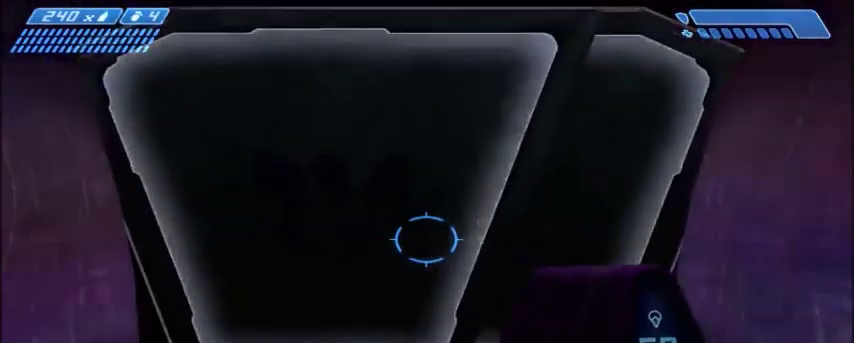
{"keys": ["w"], "mouse": [], "events": []}
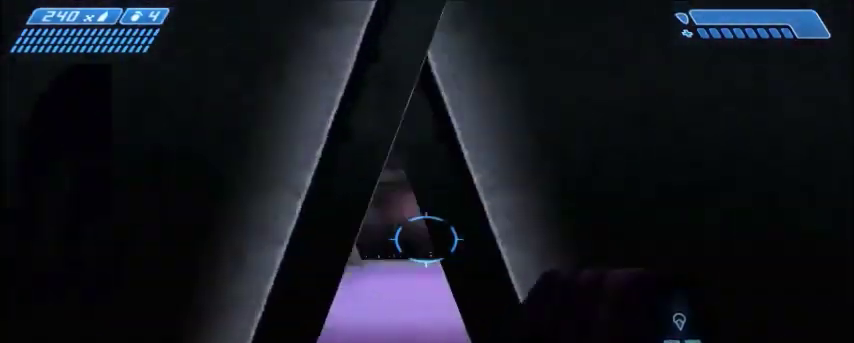
{"keys": ["w"], "mouse": [], "events": []}
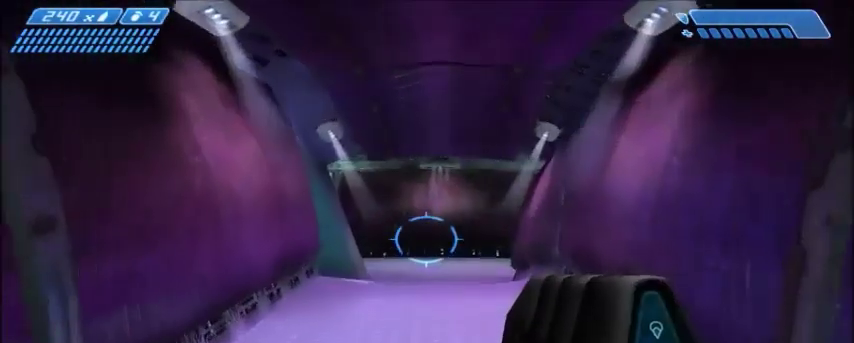
{"keys": ["w"], "mouse": [], "events": []}
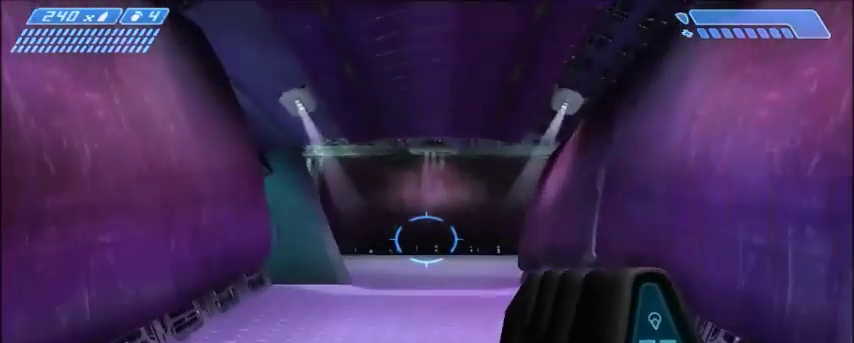
{"keys": ["w"], "mouse": [], "events": []}
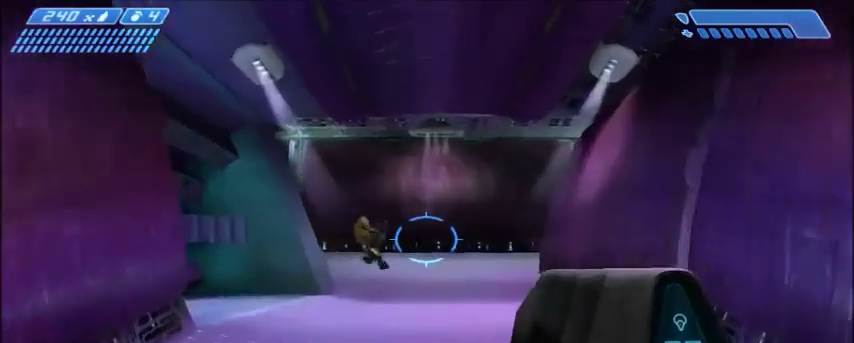
{"keys": ["w"], "mouse": ["left"], "events": [[200, "mouse_left", "down"]]}
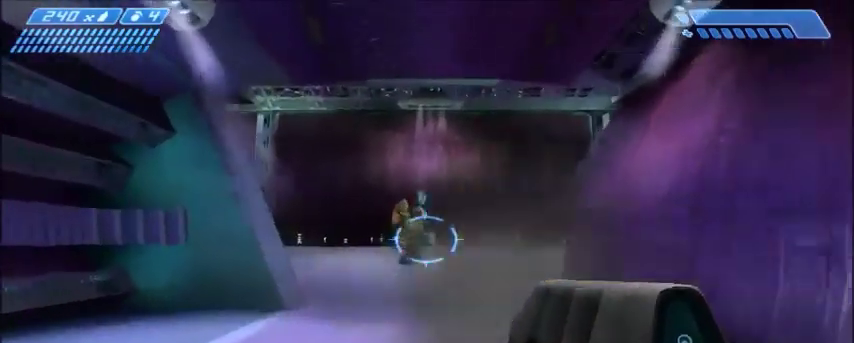
{"keys": ["r", "w"], "mouse": [], "events": [[267, "mouse_left", "up"], [501, "r", "down"]]}
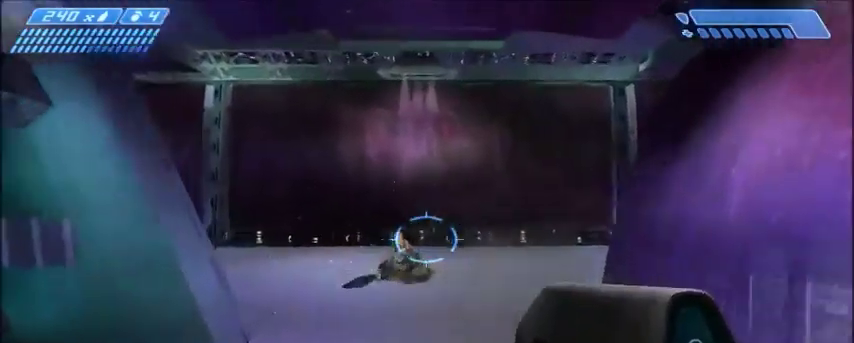
{"keys": ["w"], "mouse": [], "events": [[33, "r", "up"], [100, "r", "down"], [233, "r", "up"], [233, "tab", "down"], [334, "tab", "up"]]}
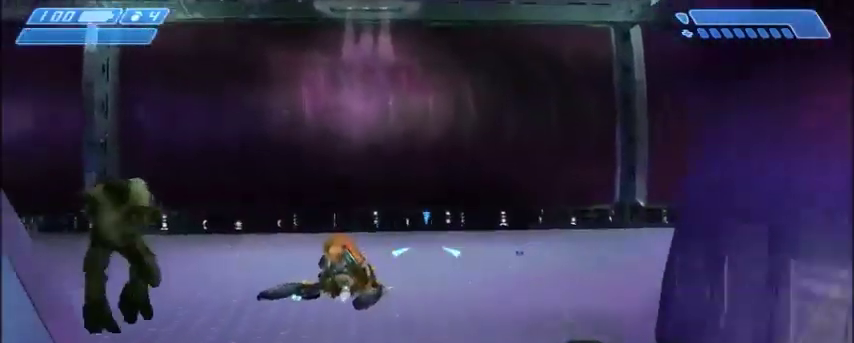
{"keys": ["w"], "mouse": [], "events": []}
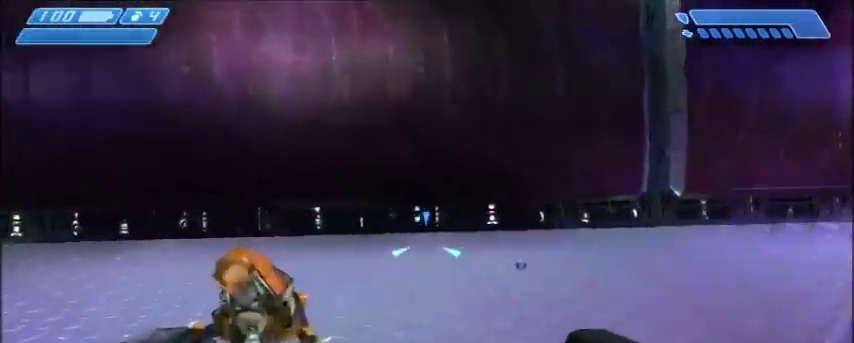
{"keys": ["w"], "mouse": [], "events": []}
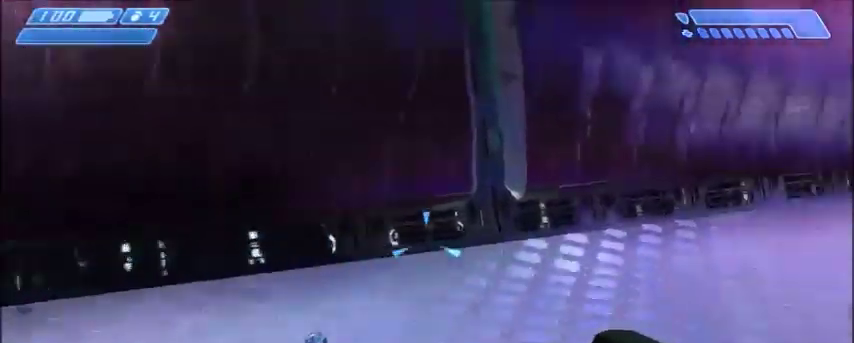
{"keys": ["w"], "mouse": [], "events": []}
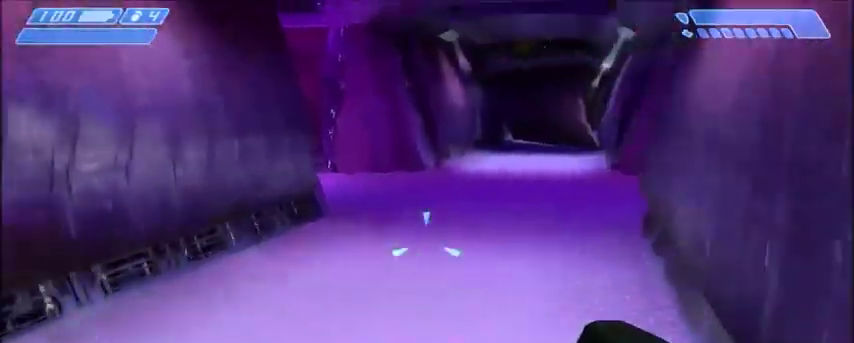
{"keys": ["w"], "mouse": [], "events": [[367, "tab", "down"], [500, "tab", "up"]]}
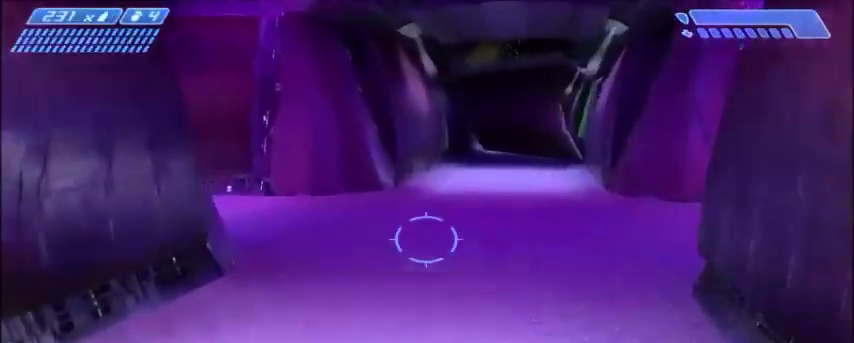
{"keys": ["d", "w"], "mouse": [], "events": [[434, "d", "down"]]}
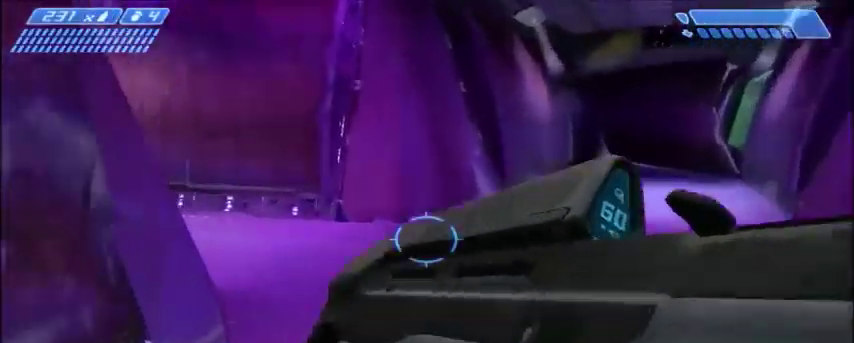
{"keys": ["d", "w"], "mouse": [], "events": []}
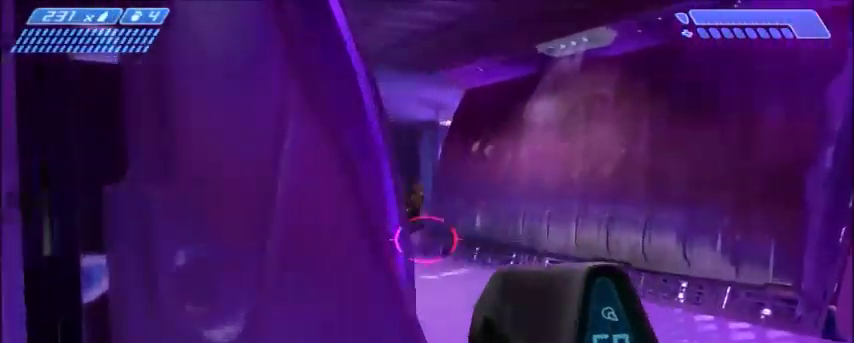
{"keys": ["w"], "mouse": ["right"], "events": [[367, "mouse_right", "down"], [467, "d", "up"]]}
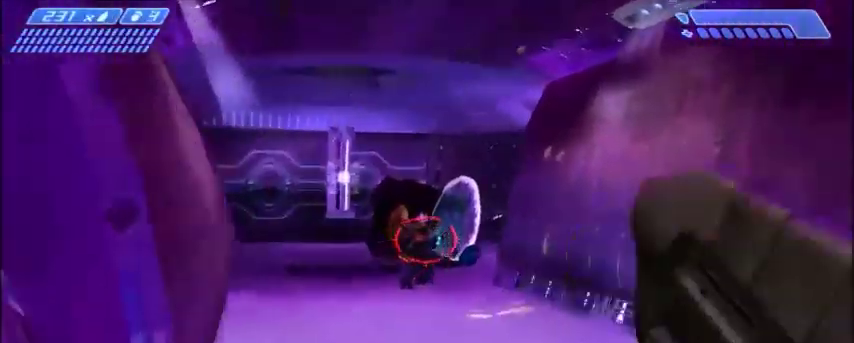
{"keys": ["s"], "mouse": [], "events": [[167, "mouse_right", "up"], [367, "w", "up"], [500, "s", "down"]]}
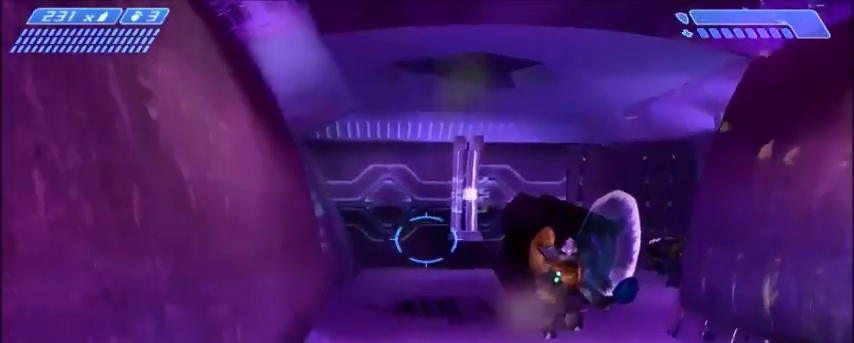
{"keys": ["a", "w"], "mouse": [], "events": [[267, "s", "up"], [401, "w", "down"], [468, "a", "down"]]}
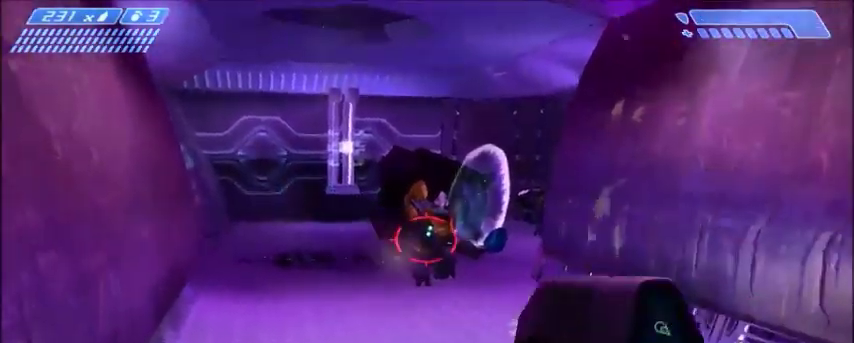
{"keys": ["a", "w"], "mouse": [], "events": []}
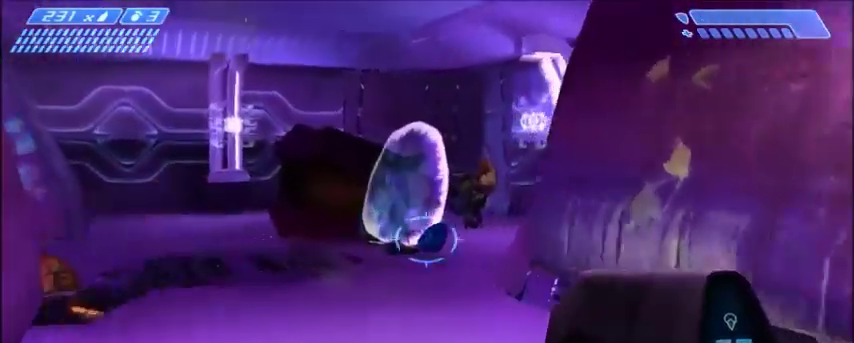
{"keys": [], "mouse": [], "events": [[301, "w", "up"], [334, "a", "up"]]}
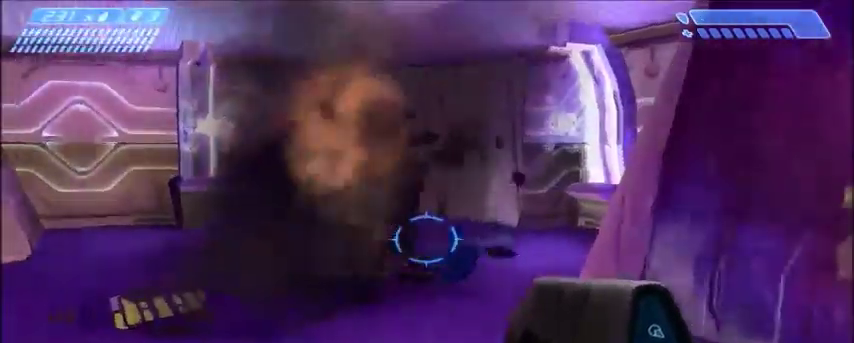
{"keys": ["a", "w"], "mouse": [], "events": [[67, "w", "down"], [100, "a", "down"]]}
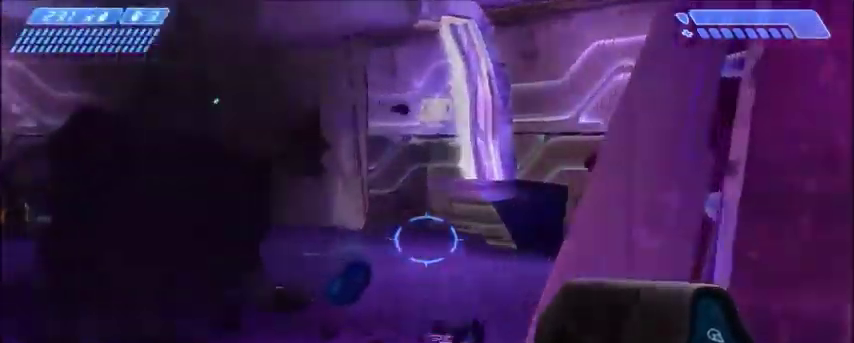
{"keys": ["d", "w"], "mouse": [], "events": [[267, "a", "up"], [301, "d", "down"], [334, "w", "up"], [501, "w", "down"]]}
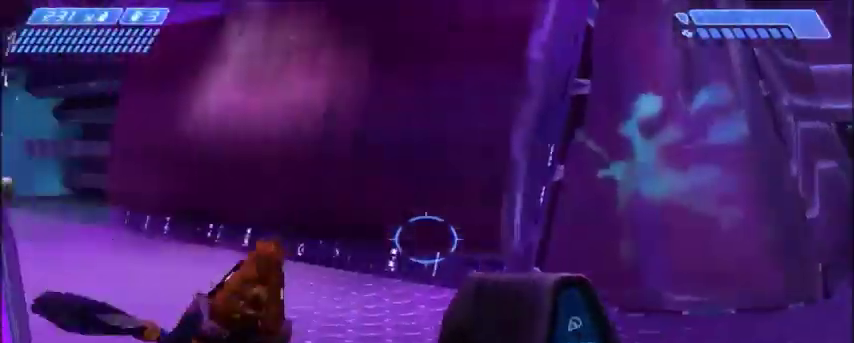
{"keys": ["w"], "mouse": [], "events": [[367, "d", "up"]]}
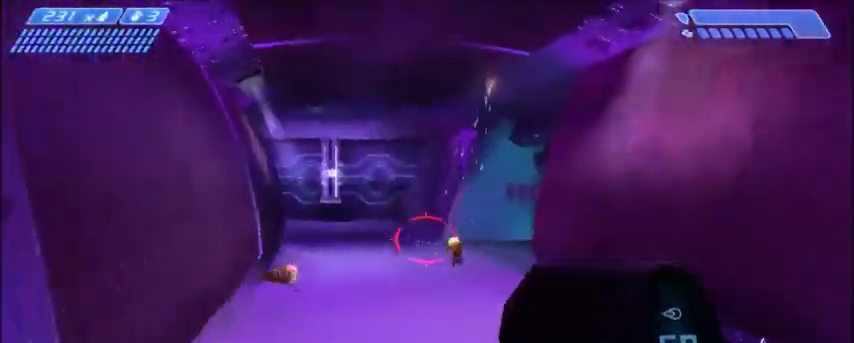
{"keys": ["w"], "mouse": ["left"], "events": [[201, "a", "down"], [267, "mouse_left", "down"], [334, "a", "up"]]}
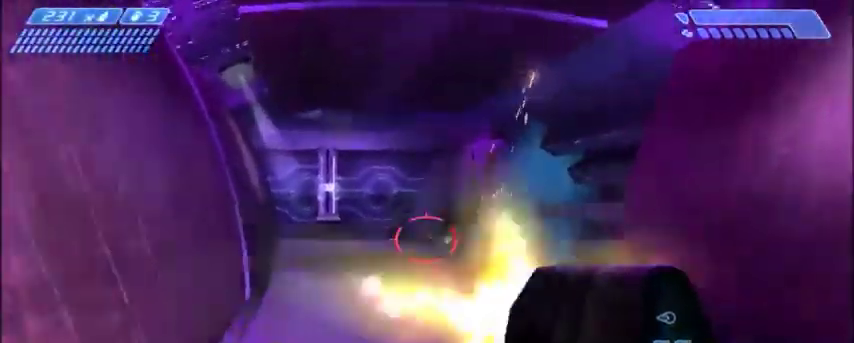
{"keys": [], "mouse": ["left"], "events": [[400, "w", "up"]]}
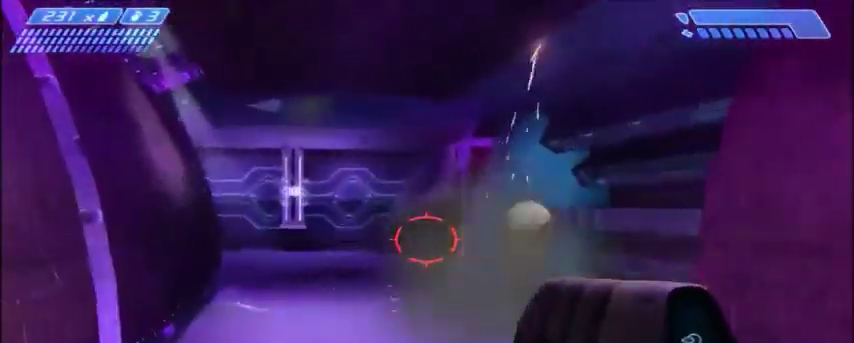
{"keys": [], "mouse": [], "events": [[468, "mouse_left", "up"]]}
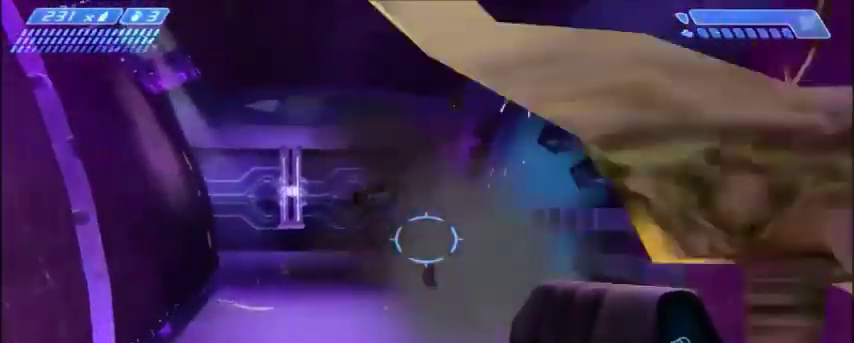
{"keys": [], "mouse": [], "events": [[67, "a", "down"], [200, "a", "up"]]}
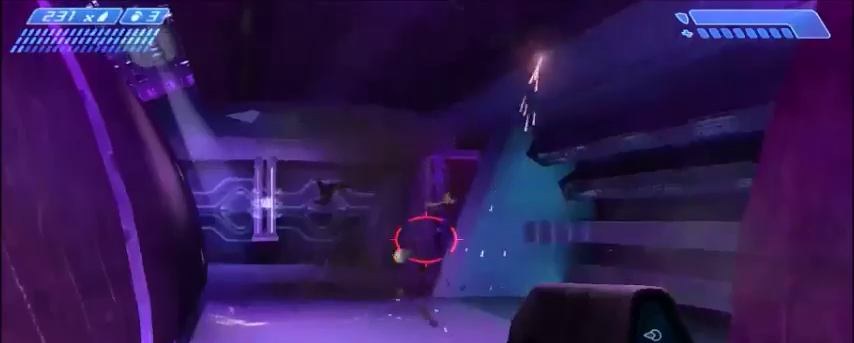
{"keys": ["w"], "mouse": [], "events": [[334, "mouse_right", "down"], [401, "w", "down"], [501, "mouse_right", "up"]]}
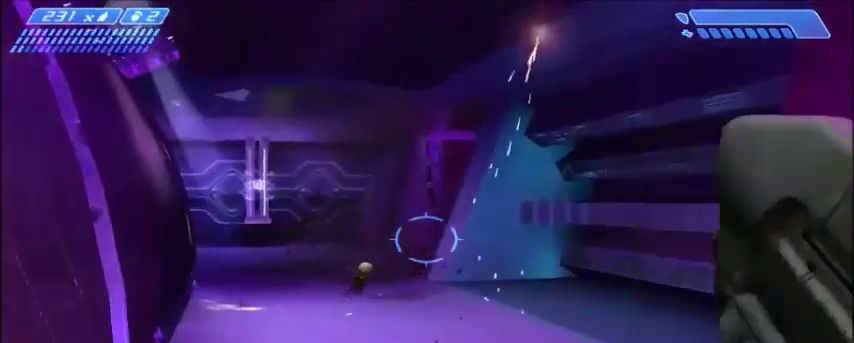
{"keys": ["s"], "mouse": [], "events": [[67, "w", "up"], [400, "s", "down"]]}